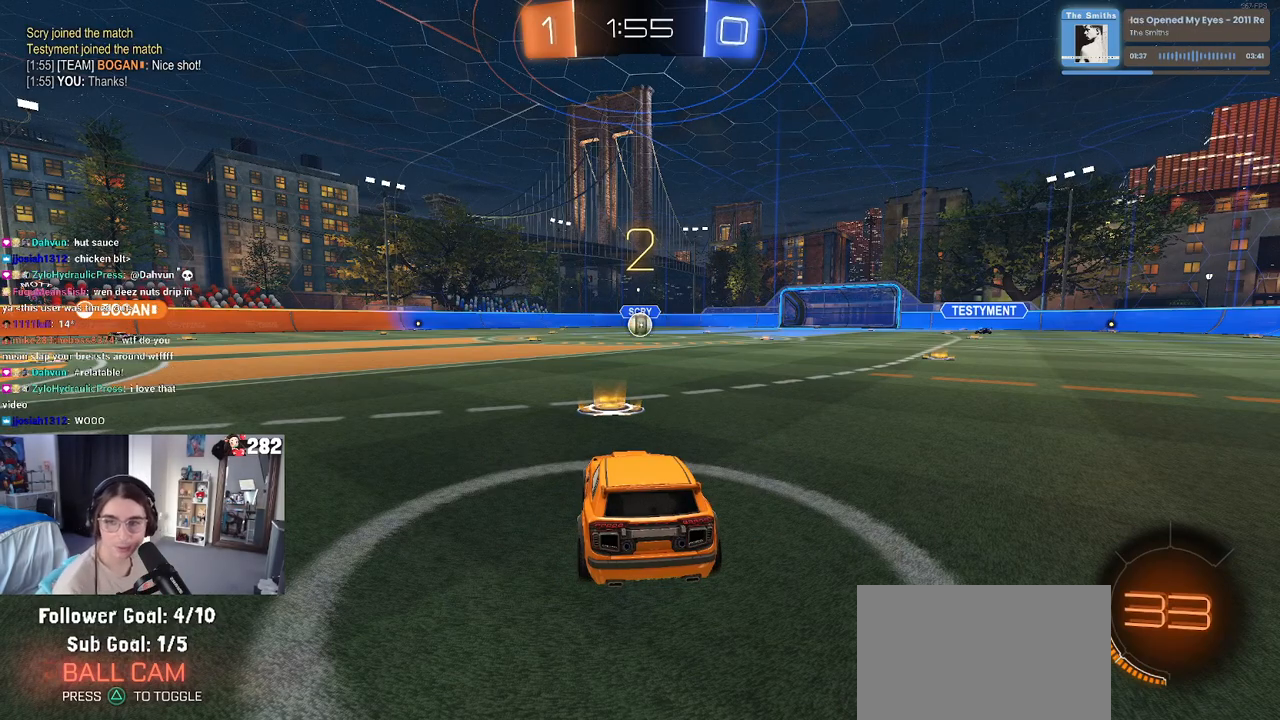
Gameplay with a controller (PlayStation layout); each line is a JSON object with the inputs held at the frame after it (dt_ms = milliseconds from this image to that frame). "events" lists button and stick changes between this image and that frame as [ms after this image, input, new state], when the widget could be followed in between. Not read: L1 R1.
{"dt_ms": 500, "buttons": ["R2"], "left_stick": "center", "right_stick": "center", "events": []}
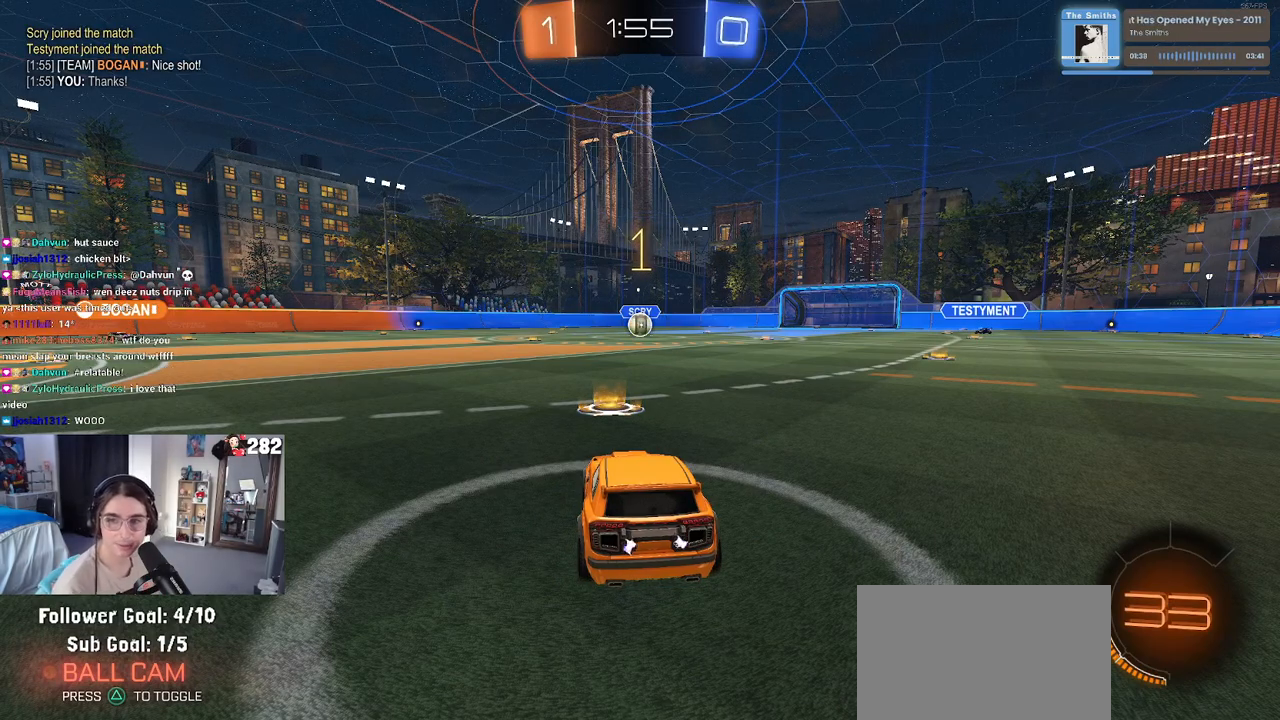
{"dt_ms": 500, "buttons": ["R2"], "left_stick": "center", "right_stick": "center", "events": []}
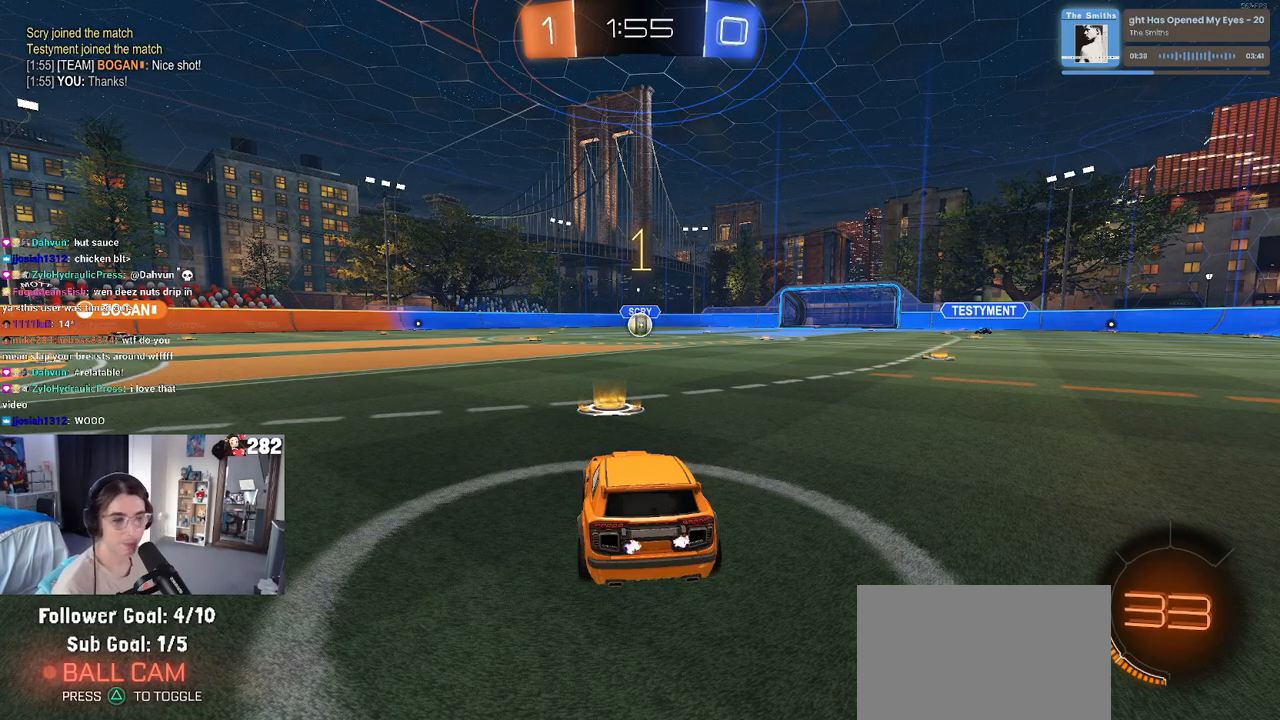
{"dt_ms": 500, "buttons": ["R2"], "left_stick": "left", "right_stick": "center", "events": [[300, "left_stick", "right"], [400, "left_stick", "center"], [450, "left_stick", "left"]]}
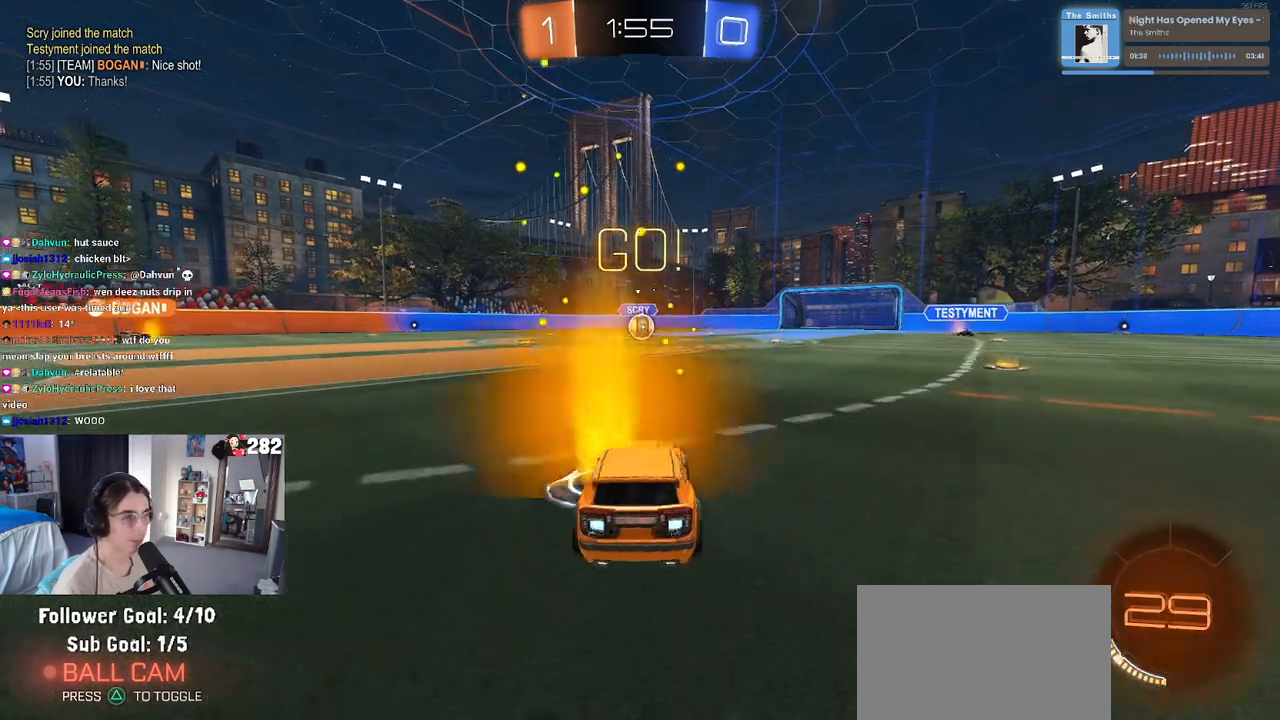
{"dt_ms": 500, "buttons": ["R2"], "left_stick": "left", "right_stick": "center", "events": []}
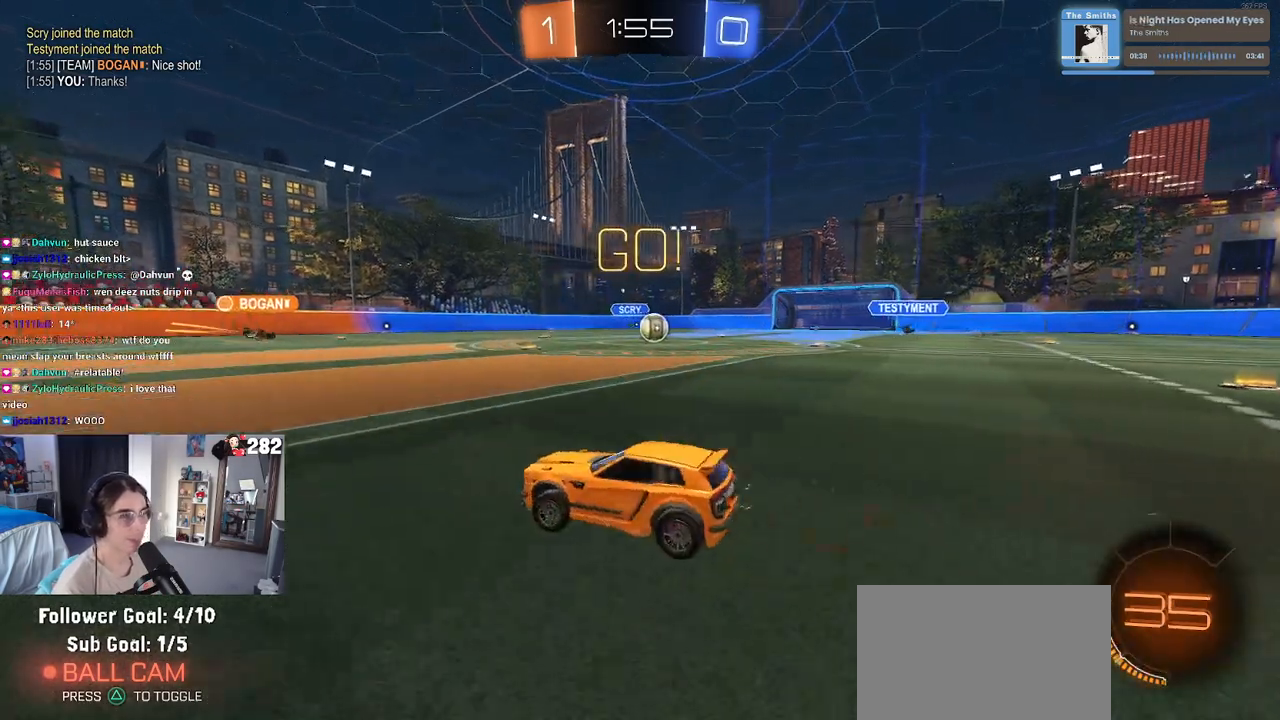
{"dt_ms": 500, "buttons": ["R2"], "left_stick": "right", "right_stick": "center", "events": [[33, "left_stick", "center"], [300, "left_stick", "right"]]}
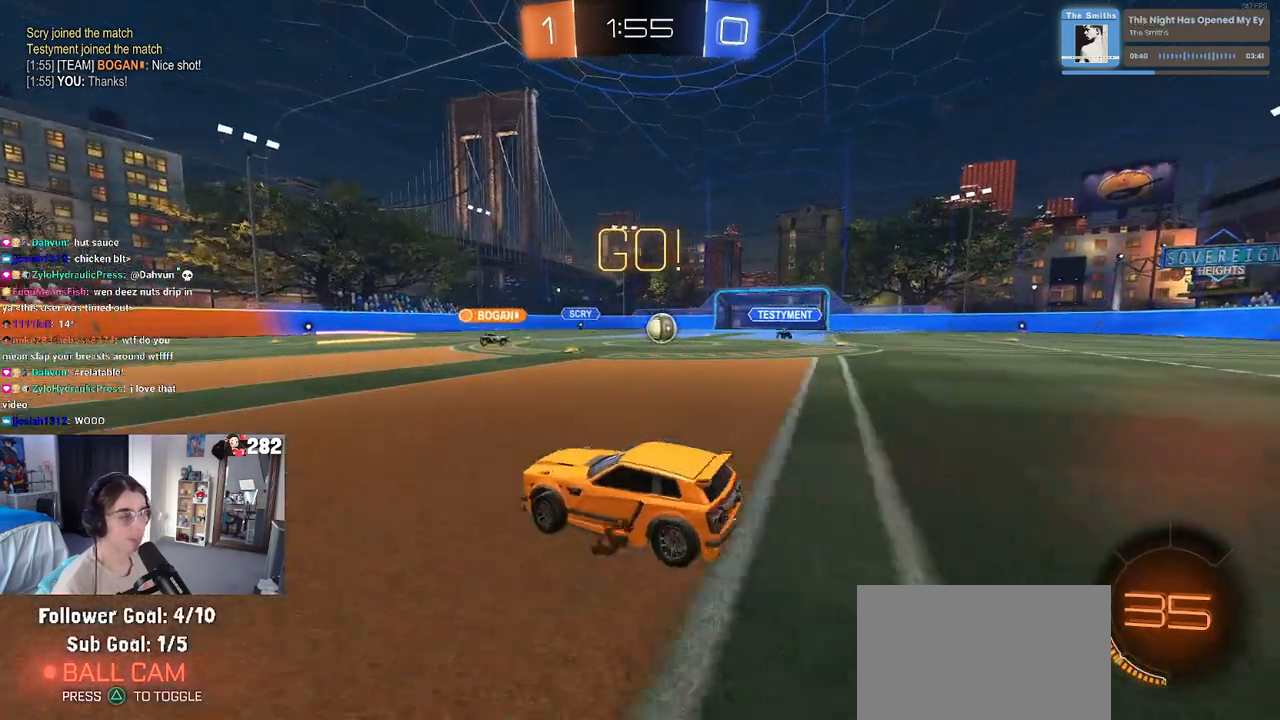
{"dt_ms": 500, "buttons": ["R2"], "left_stick": "right", "right_stick": "center", "events": [[267, "left_stick", "center"], [483, "left_stick", "right"]]}
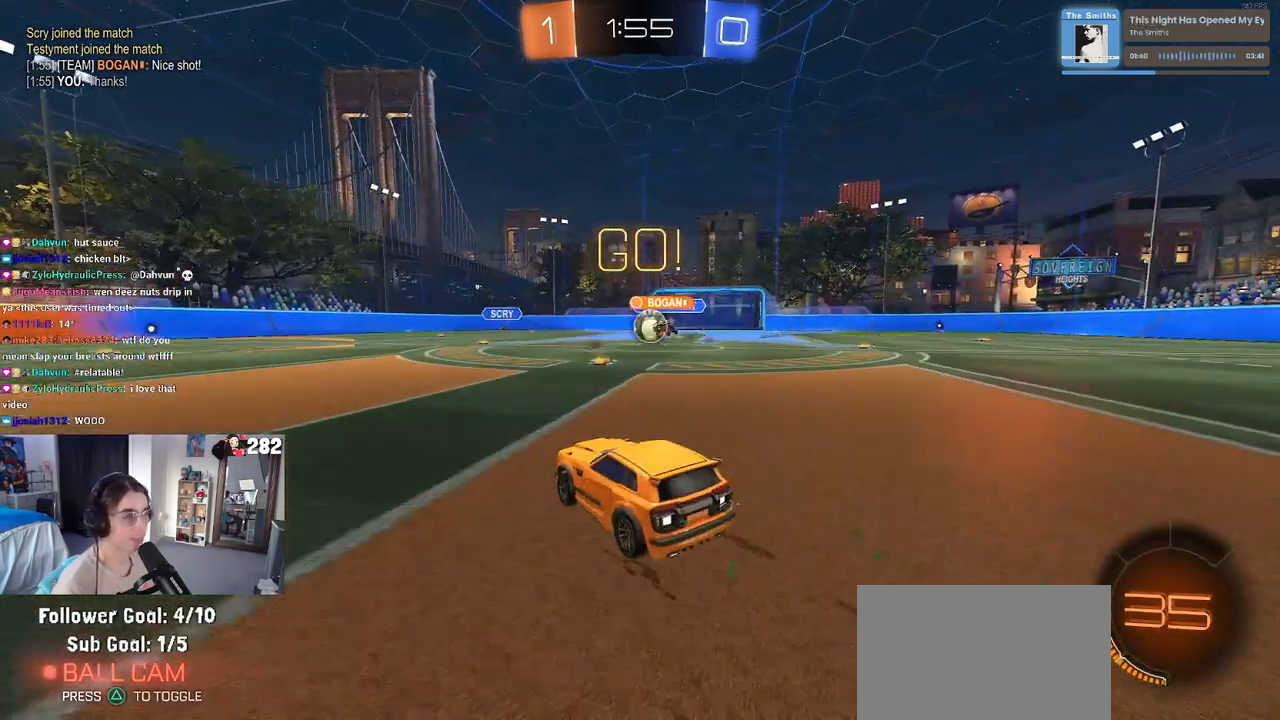
{"dt_ms": 500, "buttons": ["R2"], "left_stick": "center", "right_stick": "center", "events": [[183, "left_stick", "center"]]}
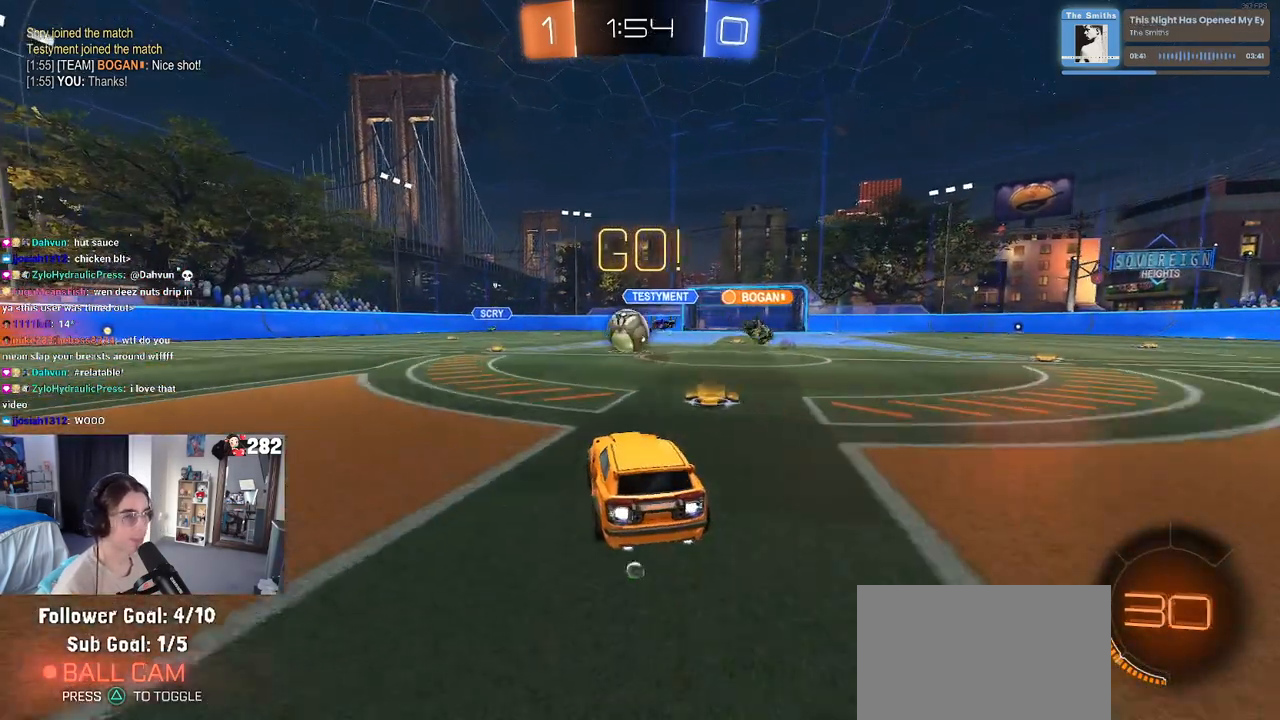
{"dt_ms": 500, "buttons": ["R2"], "left_stick": "center", "right_stick": "center", "events": [[200, "left_stick", "left"], [333, "left_stick", "center"]]}
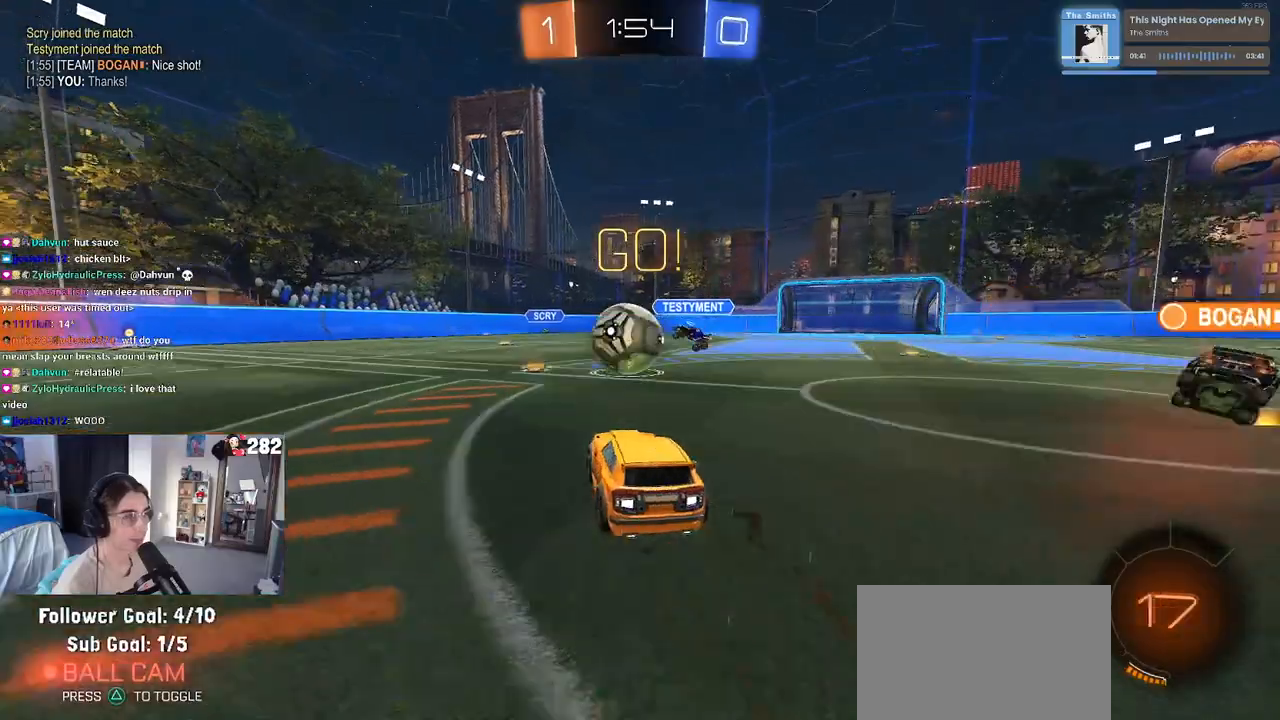
{"dt_ms": 500, "buttons": ["TRIANGLE", "R2"], "left_stick": "left", "right_stick": "center", "events": [[83, "R2", "up"], [133, "L2", "down"], [300, "R2", "down"], [367, "L2", "up"], [400, "left_stick", "left"], [467, "TRIANGLE", "down"]]}
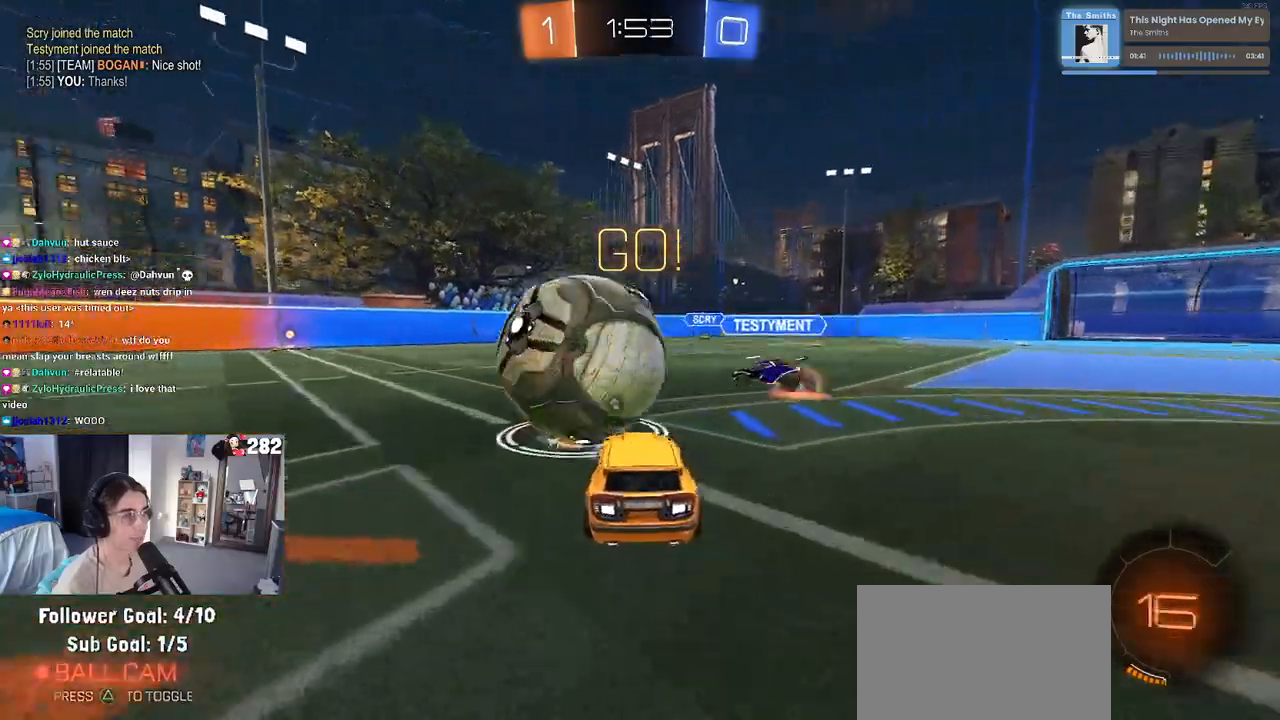
{"dt_ms": 500, "buttons": ["R2"], "left_stick": "center", "right_stick": "center", "events": [[100, "TRIANGLE", "up"], [283, "left_stick", "center"]]}
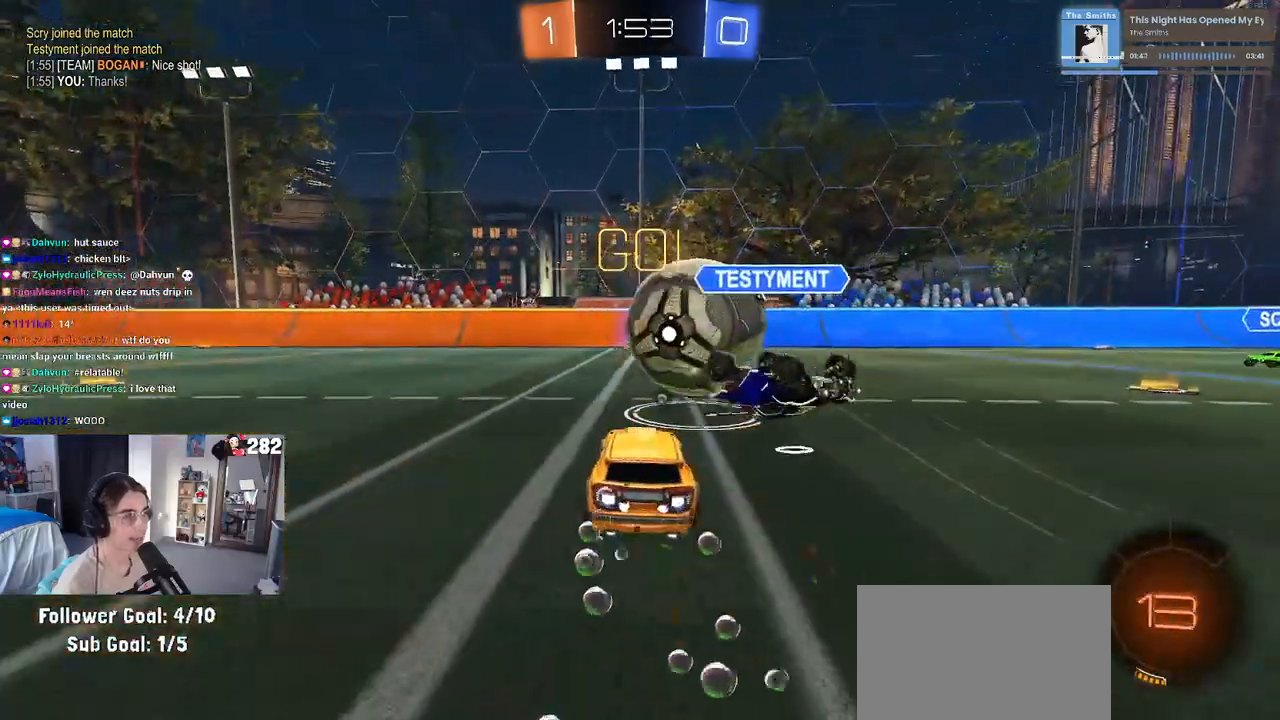
{"dt_ms": 500, "buttons": ["R2"], "left_stick": "right", "right_stick": "center", "events": [[350, "left_stick", "right"], [367, "TRIANGLE", "down"], [483, "TRIANGLE", "up"]]}
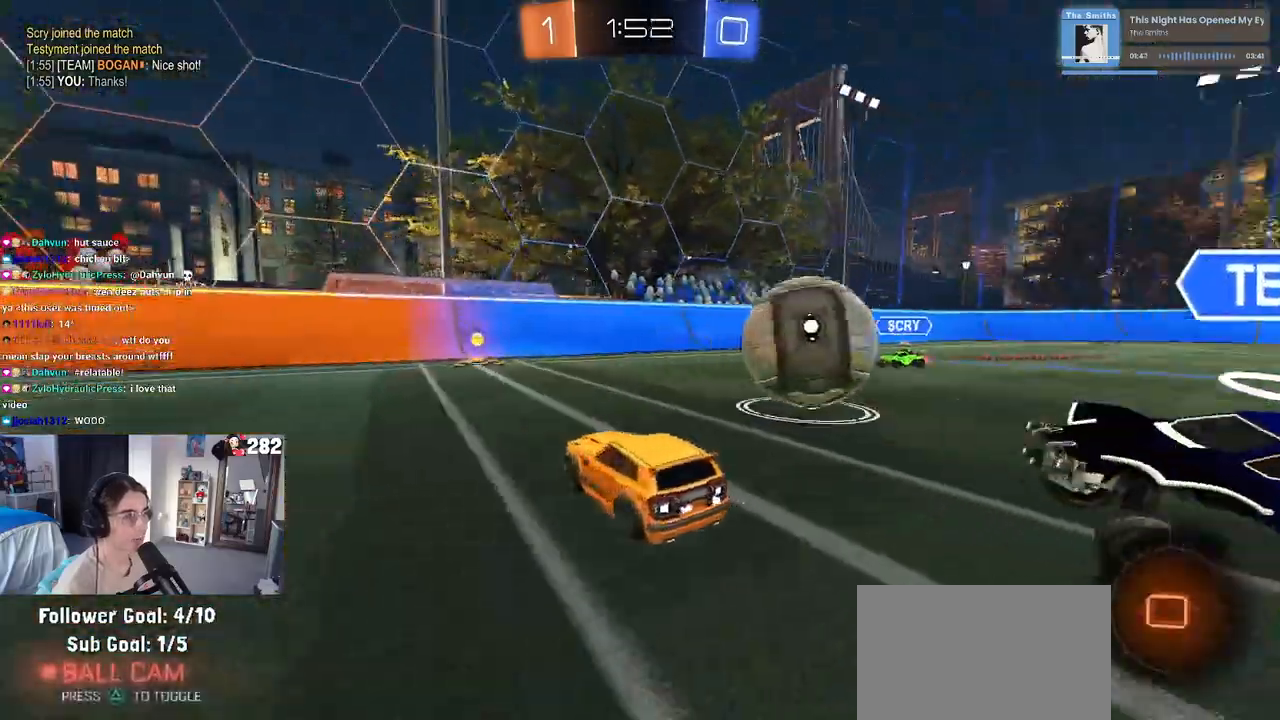
{"dt_ms": 500, "buttons": ["CROSS", "L2"], "left_stick": "down-right", "right_stick": "center", "events": [[133, "left_stick", "center"], [233, "R2", "up"], [250, "L2", "down"], [283, "left_stick", "down-right"], [383, "CROSS", "down"]]}
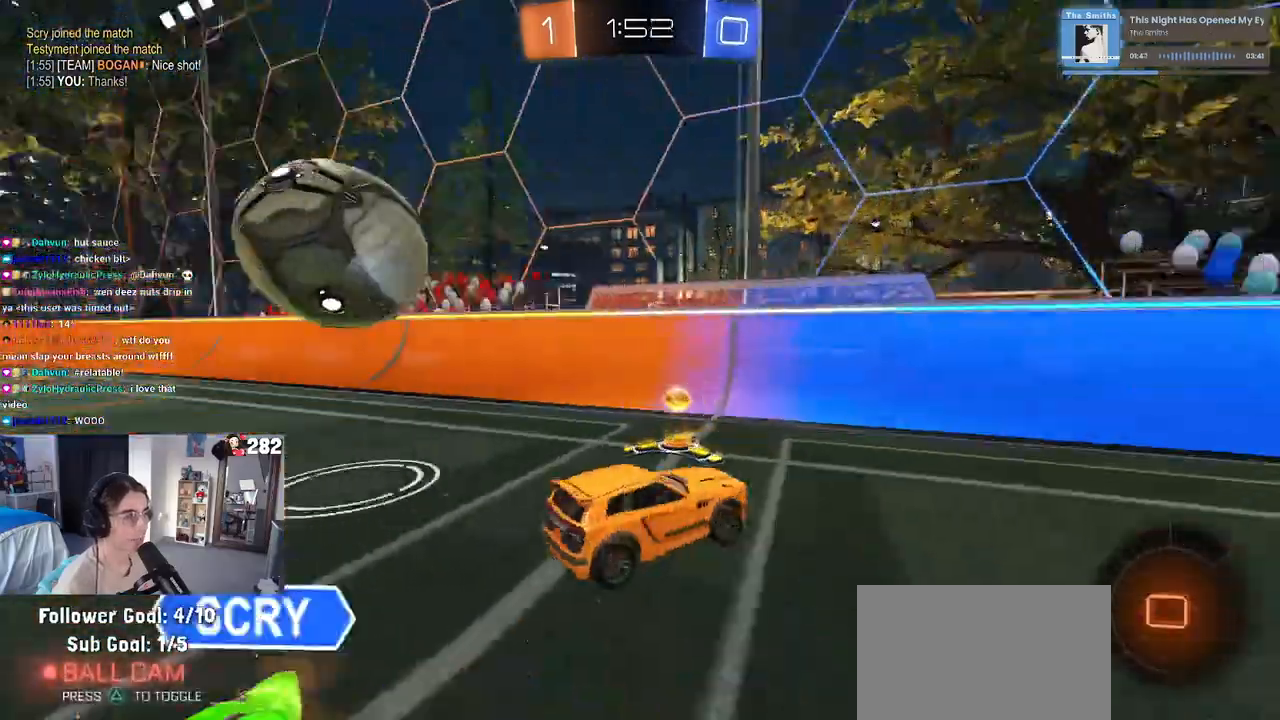
{"dt_ms": 500, "buttons": [], "left_stick": "right", "right_stick": "center", "events": [[17, "left_stick", "right"], [50, "L2", "up"], [117, "CROSS", "up"], [117, "SQUARE", "down"], [250, "SQUARE", "up"]]}
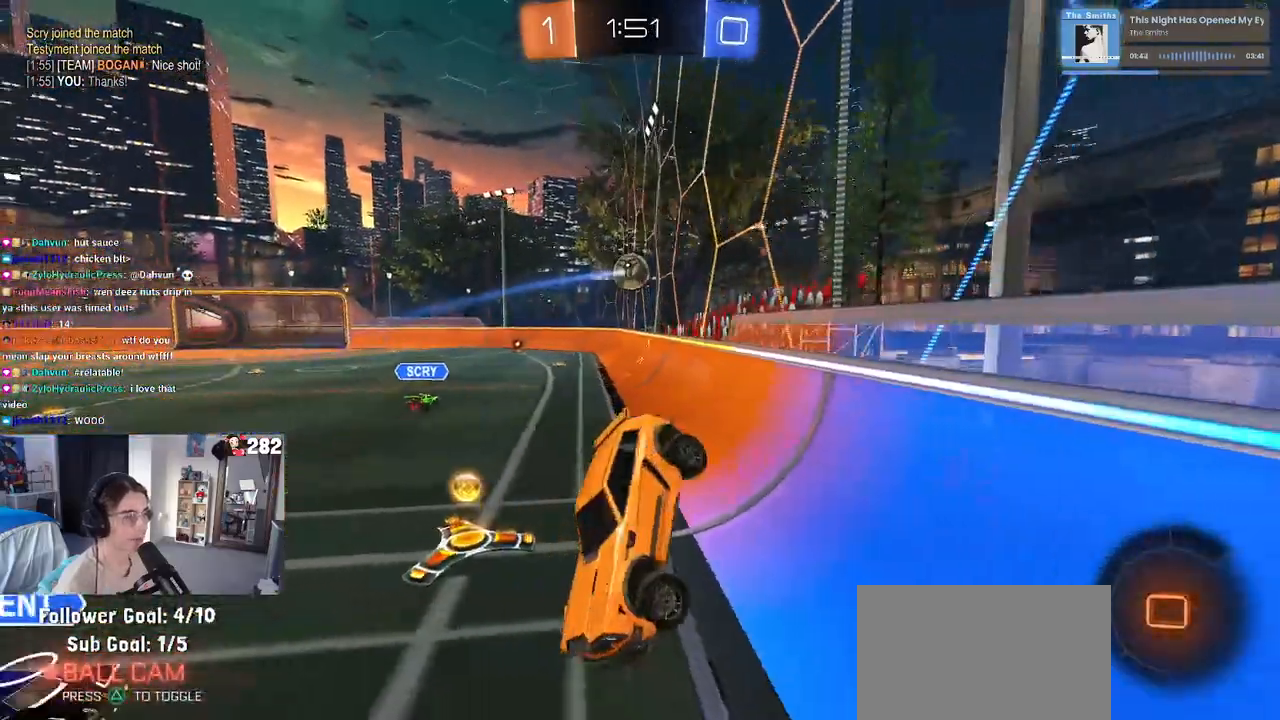
{"dt_ms": 500, "buttons": ["R2"], "left_stick": "center", "right_stick": "center", "events": [[100, "R2", "down"], [400, "left_stick", "center"]]}
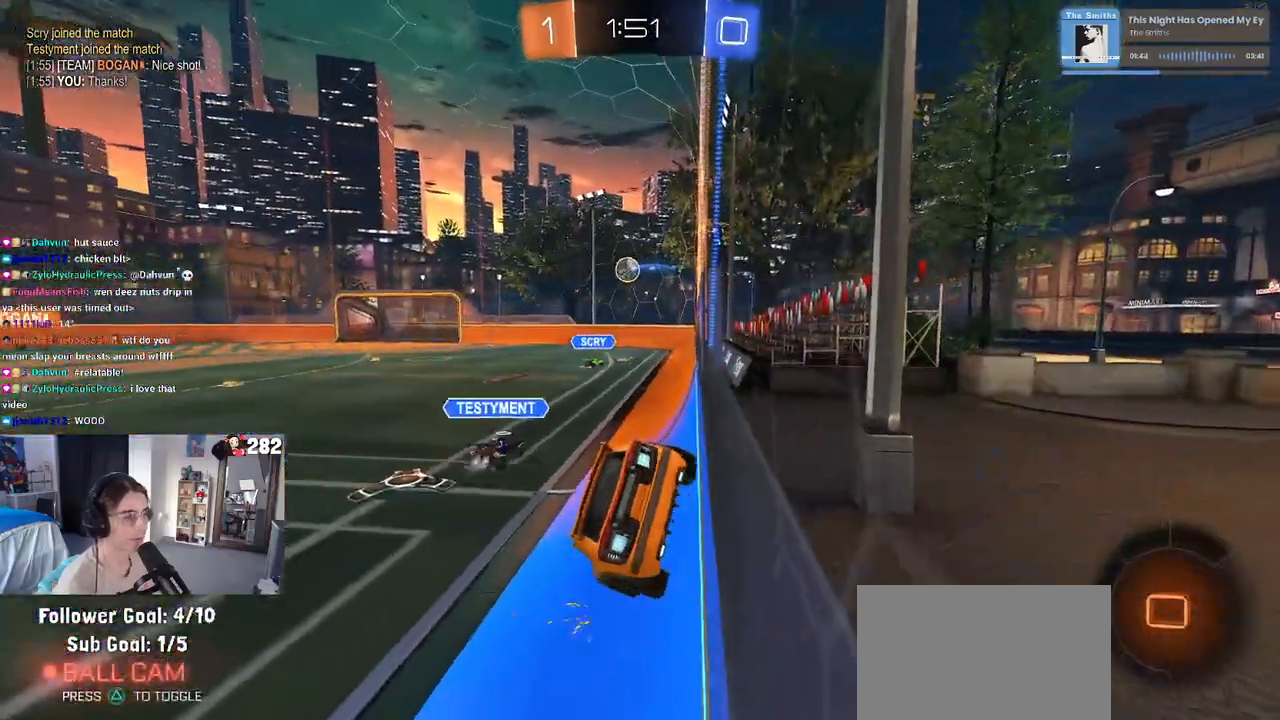
{"dt_ms": 1000, "buttons": ["R2"], "left_stick": "up", "right_stick": "center"}
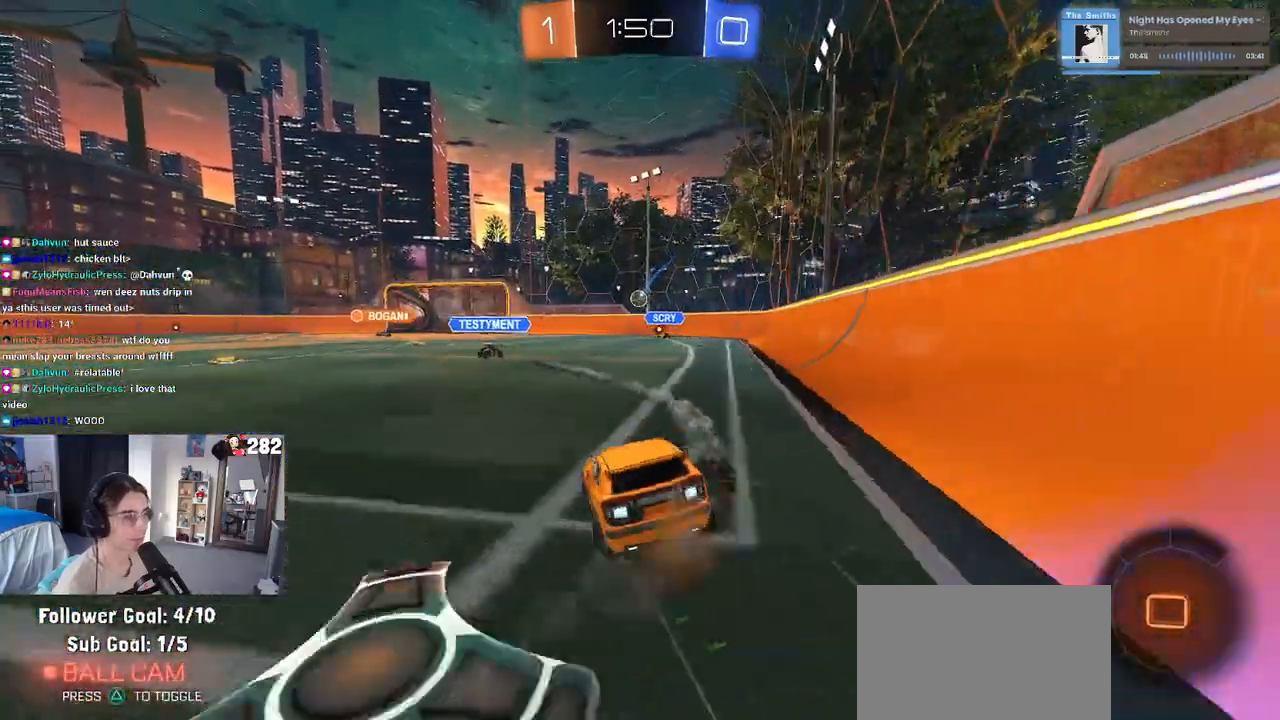
{"dt_ms": 500, "buttons": ["SQUARE", "R2"], "left_stick": "down", "right_stick": "center", "events": [[50, "left_stick", "center"], [183, "CROSS", "down"], [200, "left_stick", "up"], [267, "CROSS", "up"], [317, "CROSS", "down"], [367, "SQUARE", "down"], [417, "CROSS", "up"], [417, "left_stick", "down"]]}
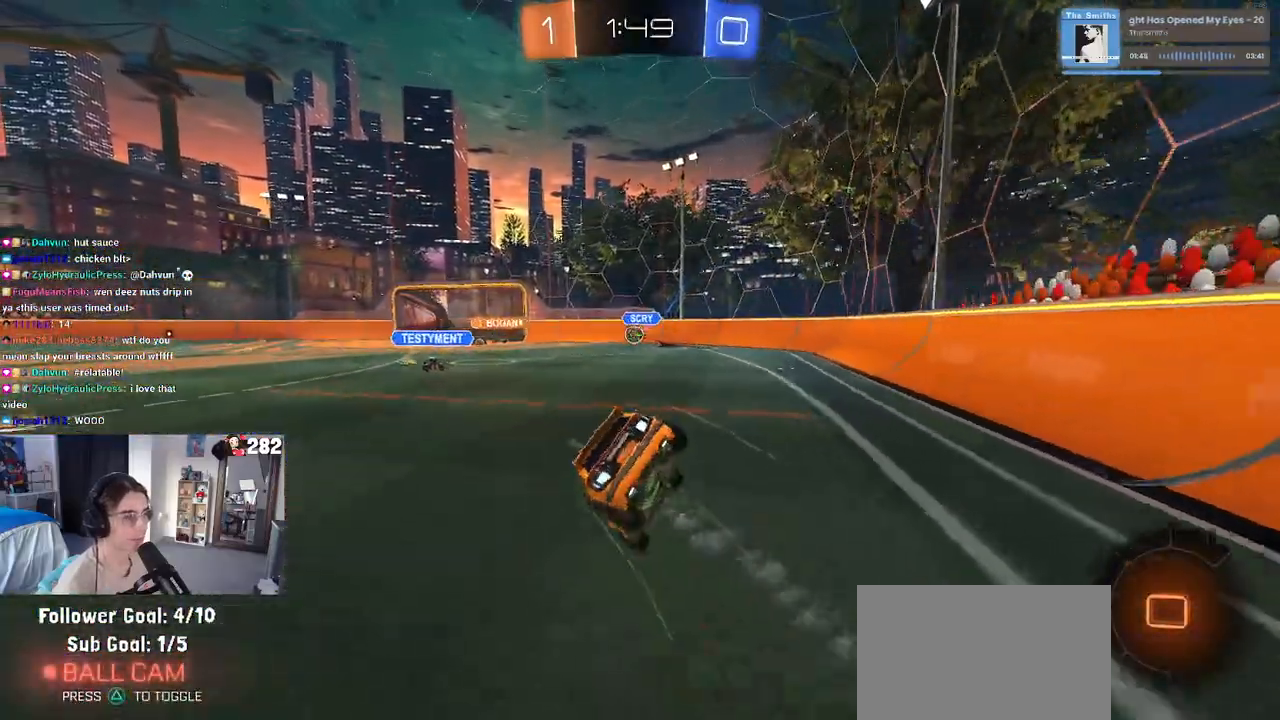
{"dt_ms": 500, "buttons": ["SQUARE", "R2"], "left_stick": "down-left", "right_stick": "center", "events": [[100, "left_stick", "down-left"]]}
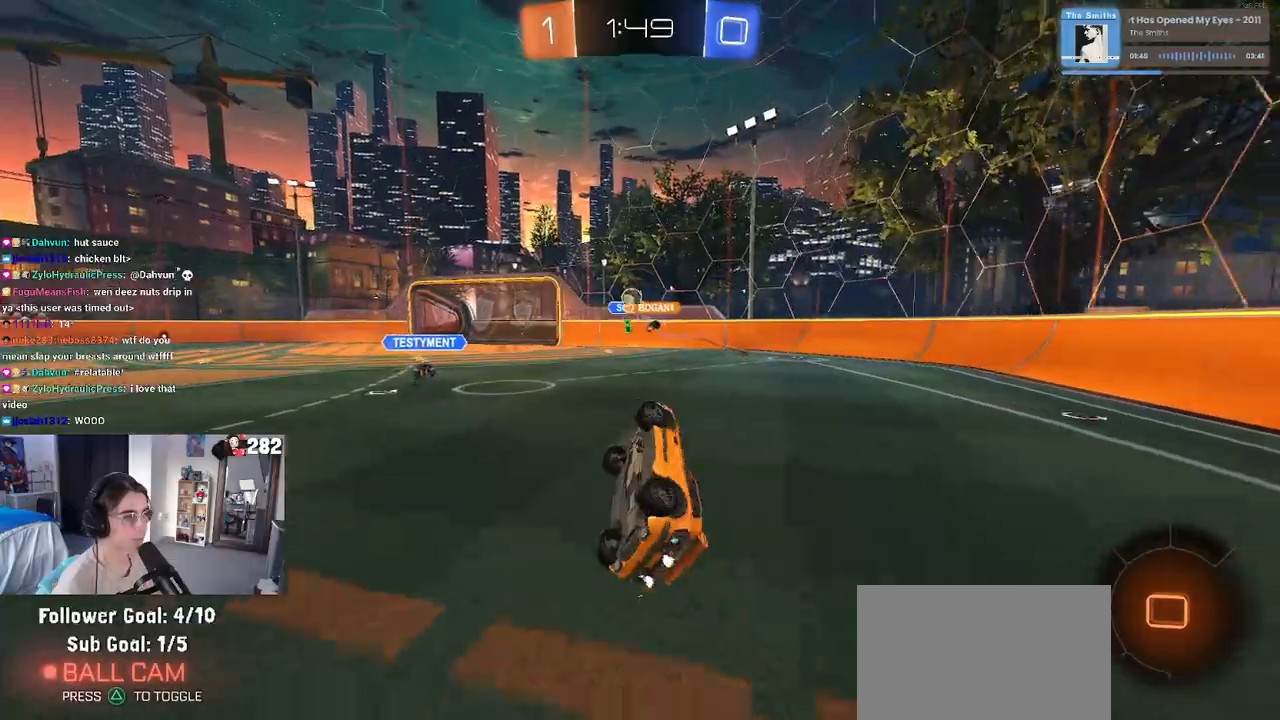
{"dt_ms": 500, "buttons": ["R2"], "left_stick": "right", "right_stick": "center", "events": [[150, "SQUARE", "up"], [167, "left_stick", "center"], [367, "left_stick", "right"]]}
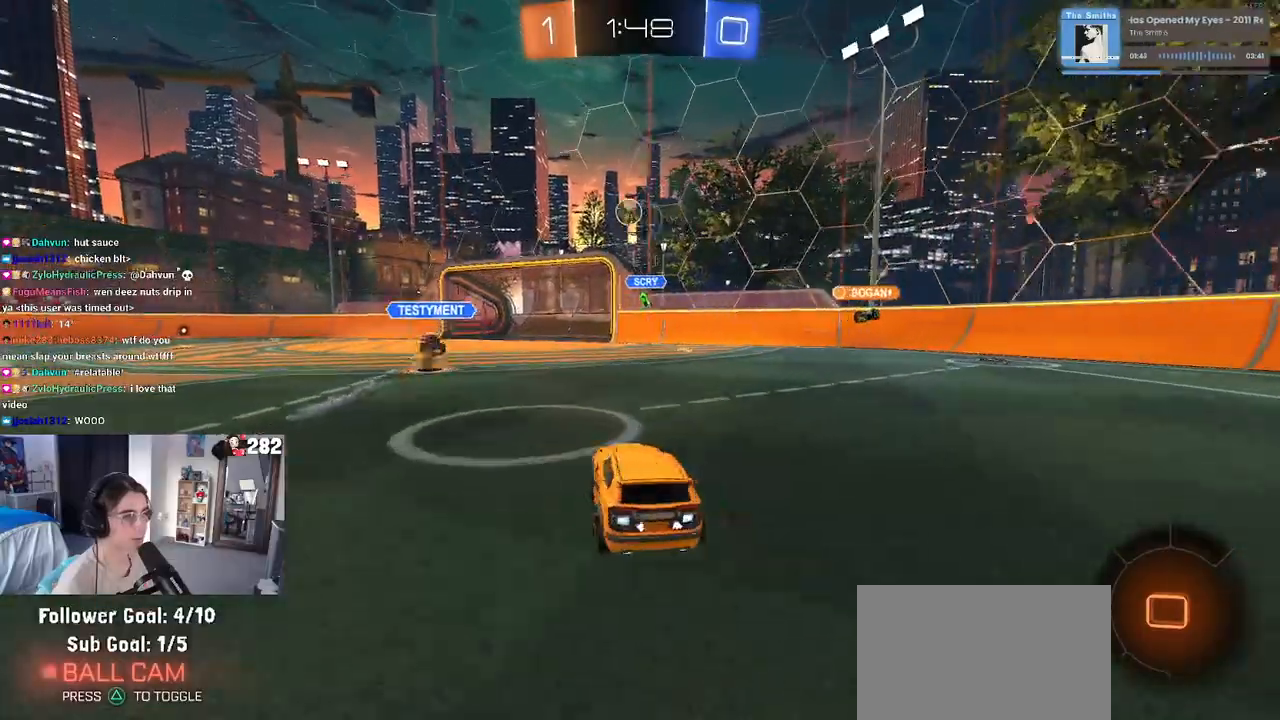
{"dt_ms": 500, "buttons": ["R2"], "left_stick": "left", "right_stick": "center", "events": [[100, "left_stick", "center"], [250, "left_stick", "right"], [367, "left_stick", "center"], [450, "left_stick", "left"]]}
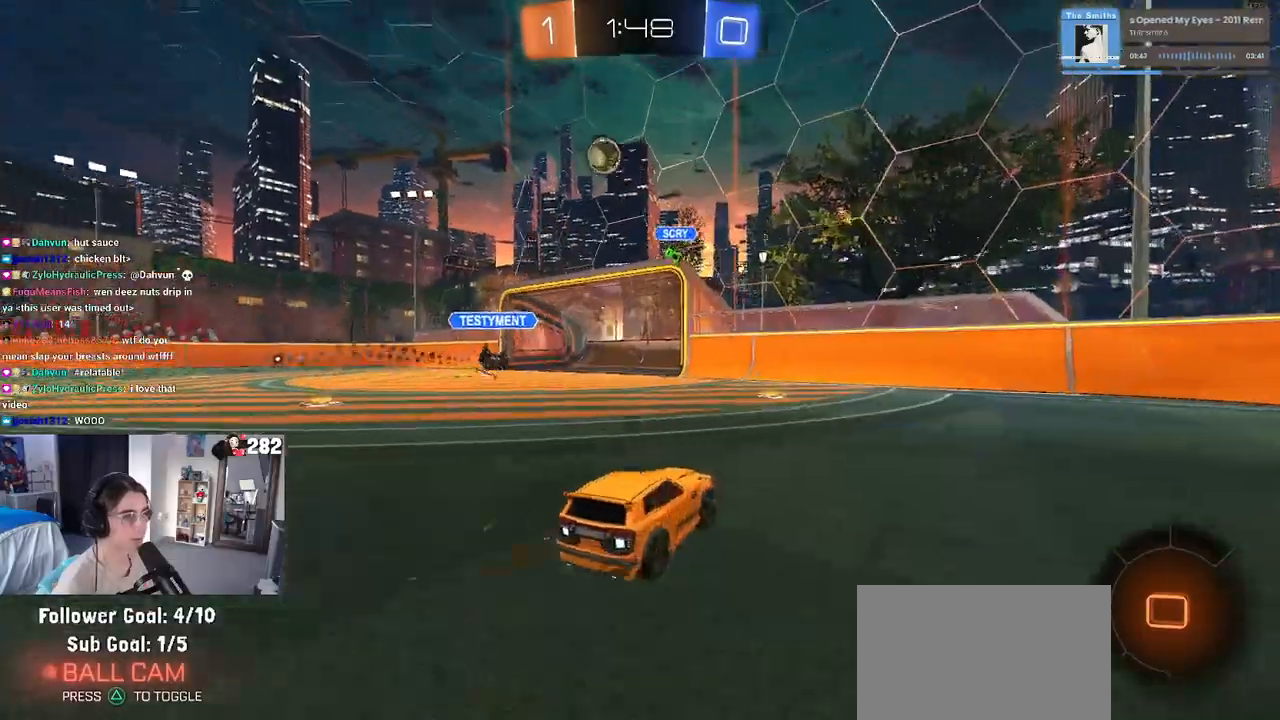
{"dt_ms": 500, "buttons": ["R2"], "left_stick": "left", "right_stick": "center", "events": [[100, "left_stick", "center"], [217, "left_stick", "left"]]}
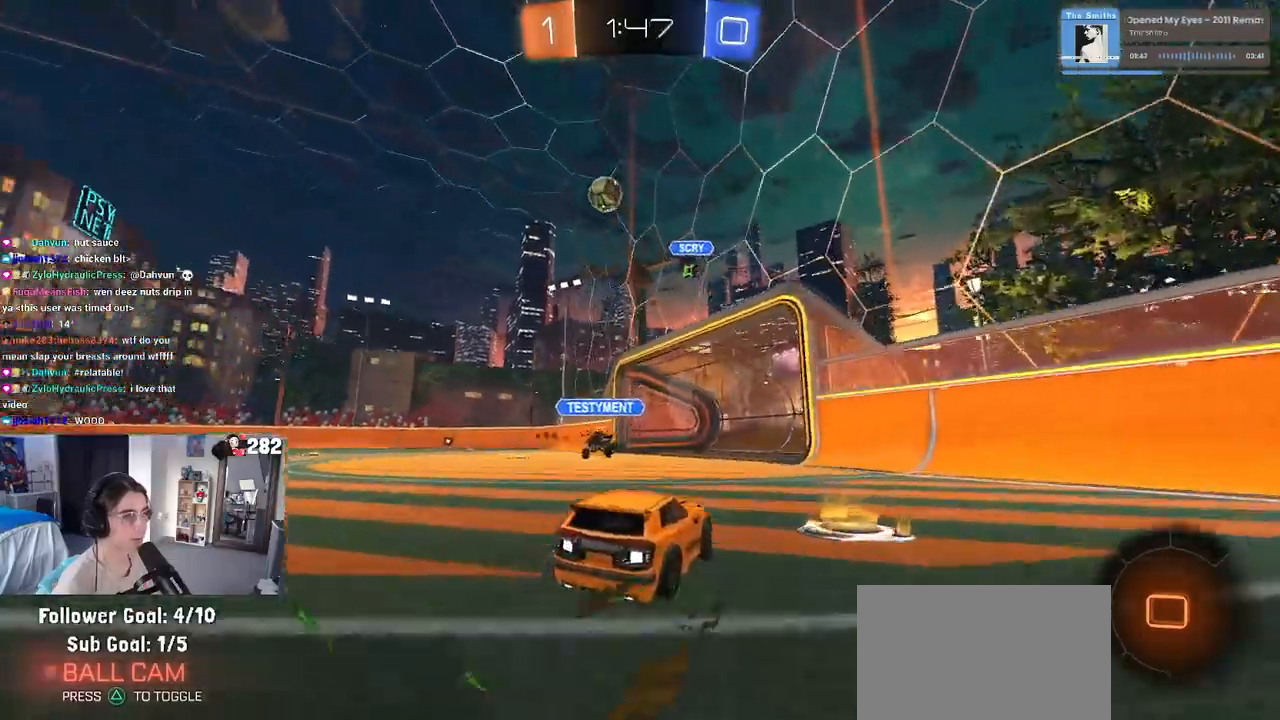
{"dt_ms": 500, "buttons": ["R2"], "left_stick": "center", "right_stick": "center", "events": [[433, "left_stick", "center"]]}
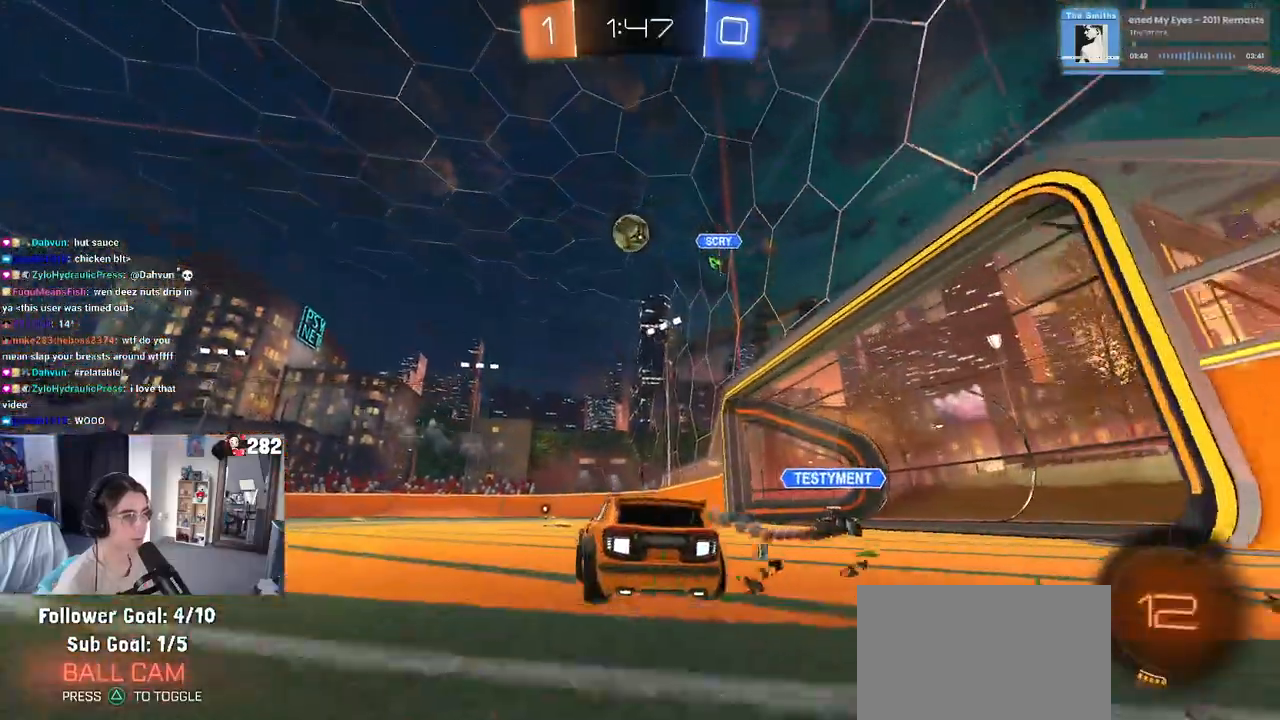
{"dt_ms": 500, "buttons": ["TRIANGLE", "R2"], "left_stick": "center", "right_stick": "center", "events": [[500, "TRIANGLE", "down"]]}
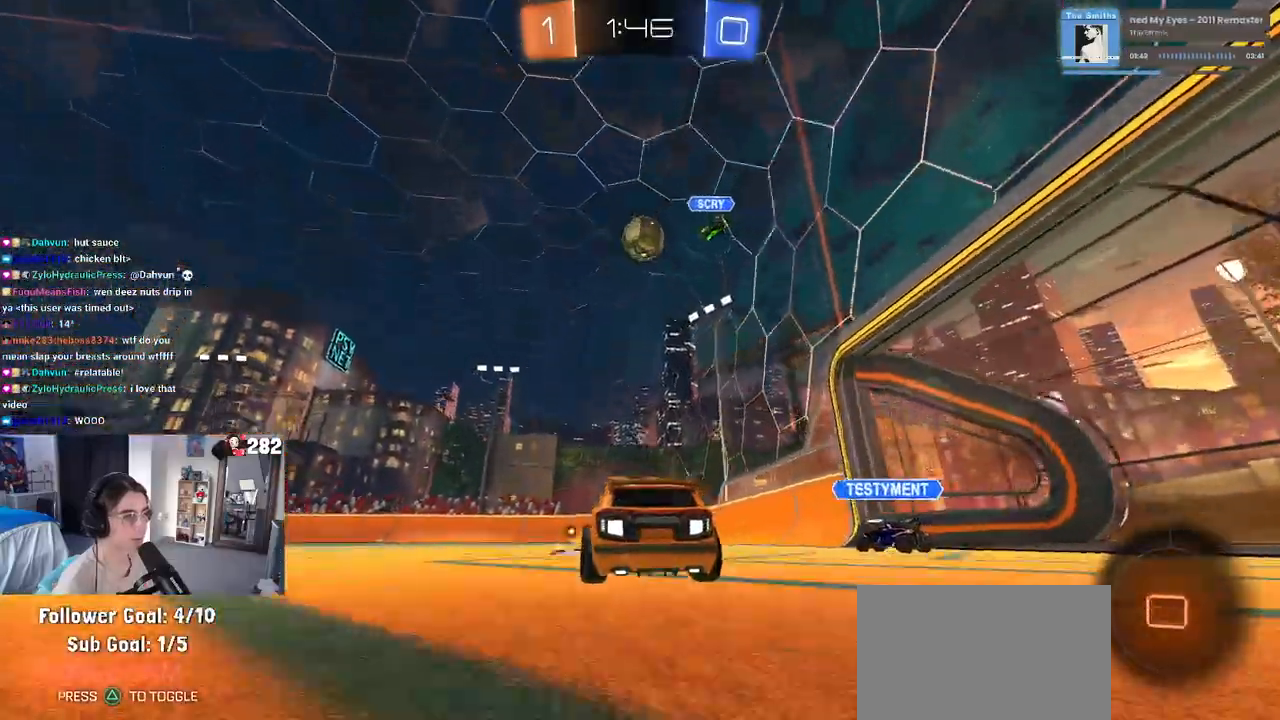
{"dt_ms": 500, "buttons": ["R2"], "left_stick": "center", "right_stick": "center", "events": [[50, "left_stick", "right"], [117, "TRIANGLE", "up"], [117, "left_stick", "center"]]}
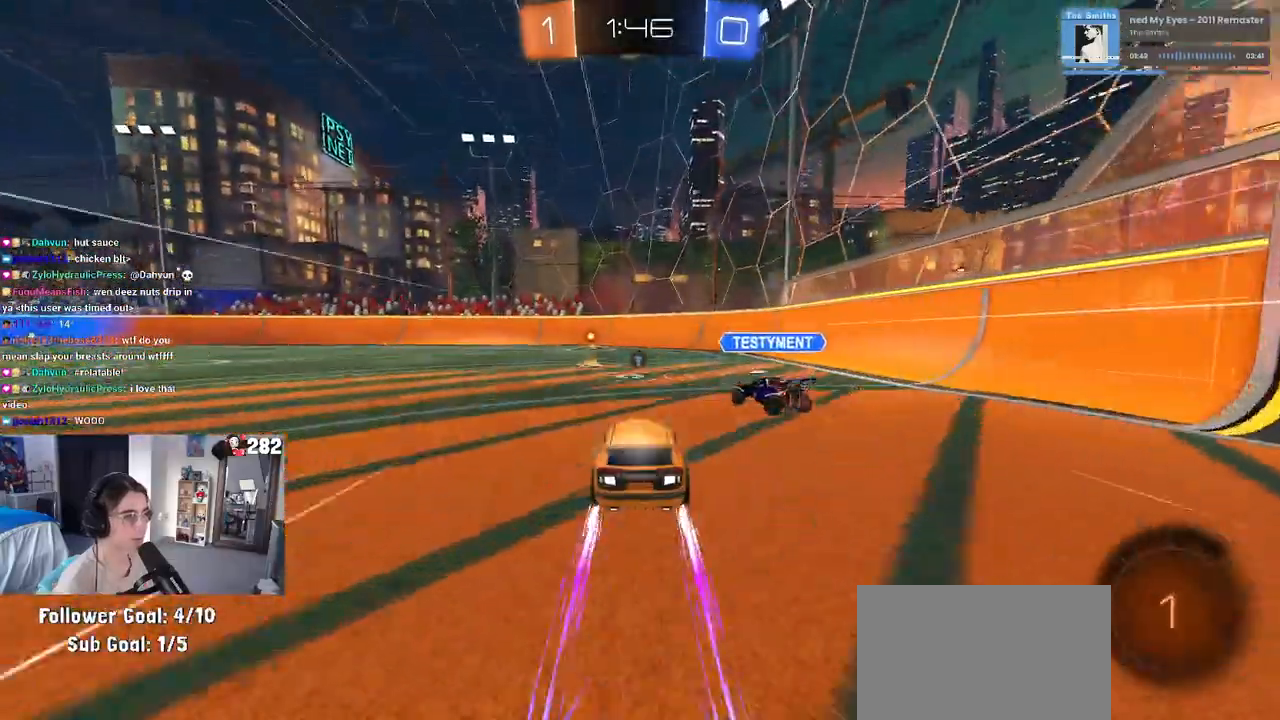
{"dt_ms": 500, "buttons": ["R2"], "left_stick": "left", "right_stick": "center", "events": [[400, "left_stick", "left"]]}
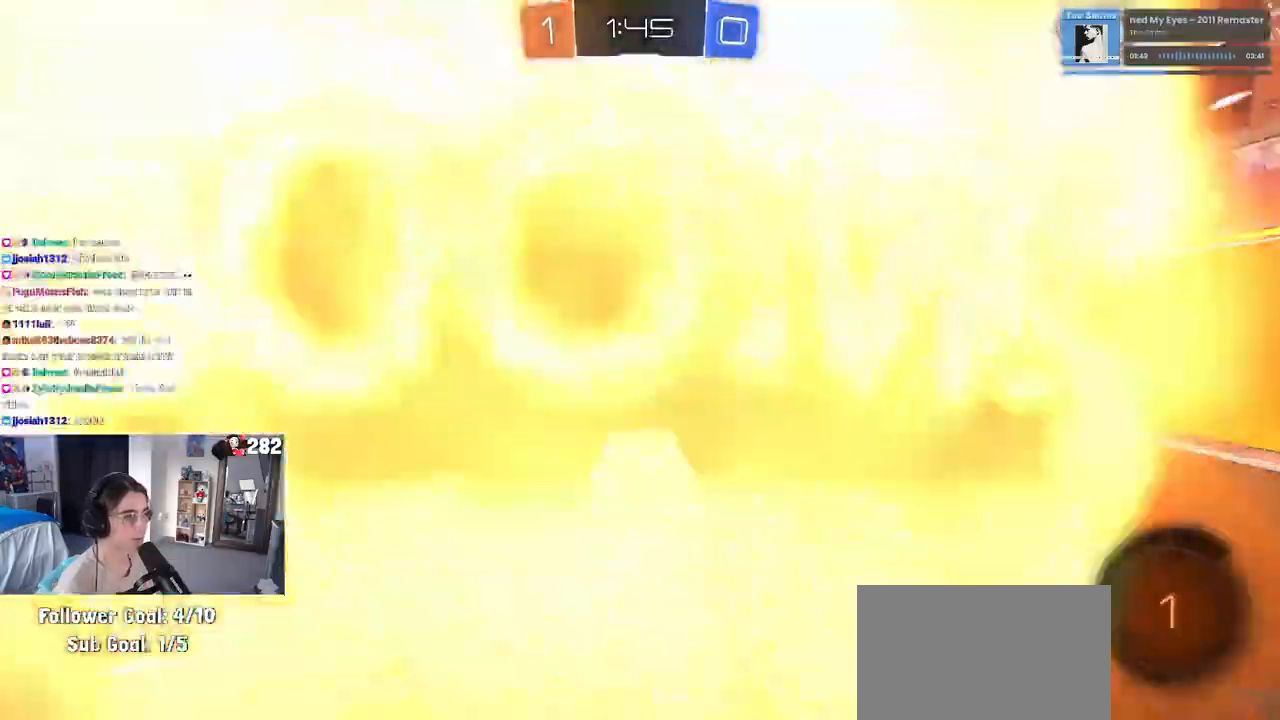
{"dt_ms": 500, "buttons": ["TRIANGLE", "R2"], "left_stick": "right", "right_stick": "center", "events": [[17, "left_stick", "center"], [83, "left_stick", "left"], [233, "left_stick", "center"], [450, "left_stick", "right"], [483, "TRIANGLE", "down"]]}
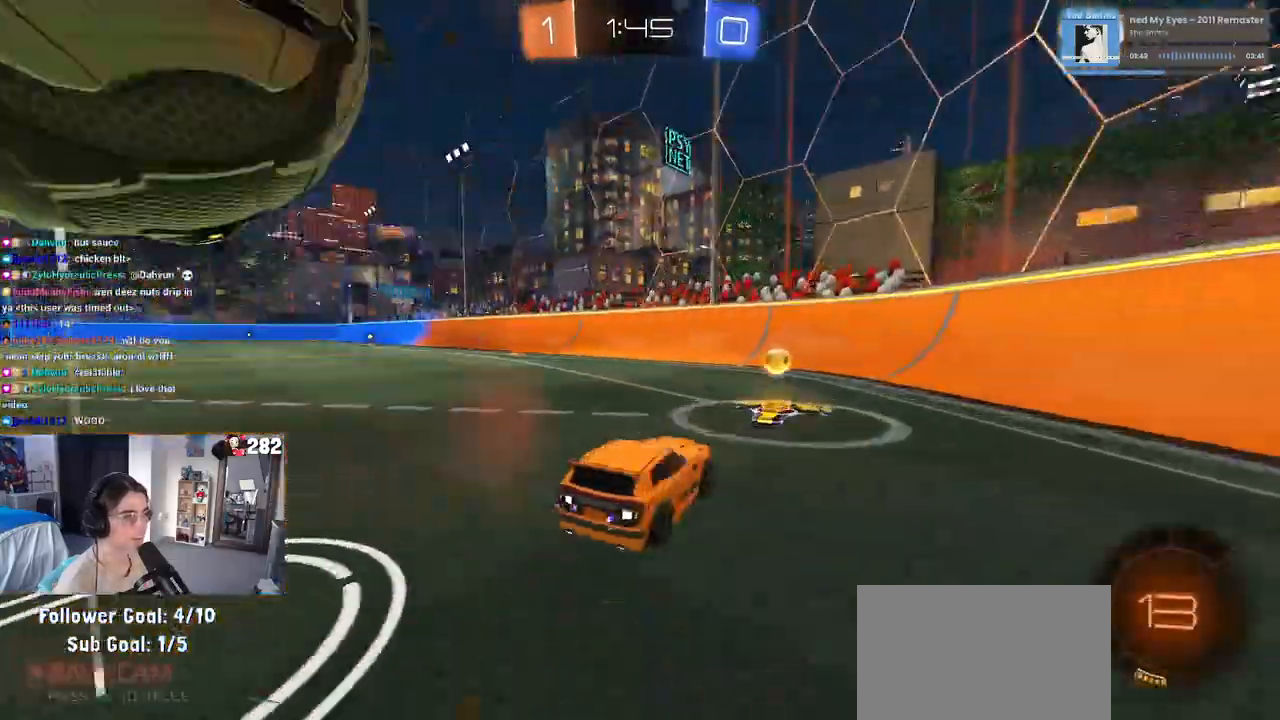
{"dt_ms": 500, "buttons": ["R2"], "left_stick": "right", "right_stick": "center", "events": [[50, "L2", "down"], [100, "R2", "up"], [100, "TRIANGLE", "up"], [350, "R2", "down"], [417, "L2", "up"]]}
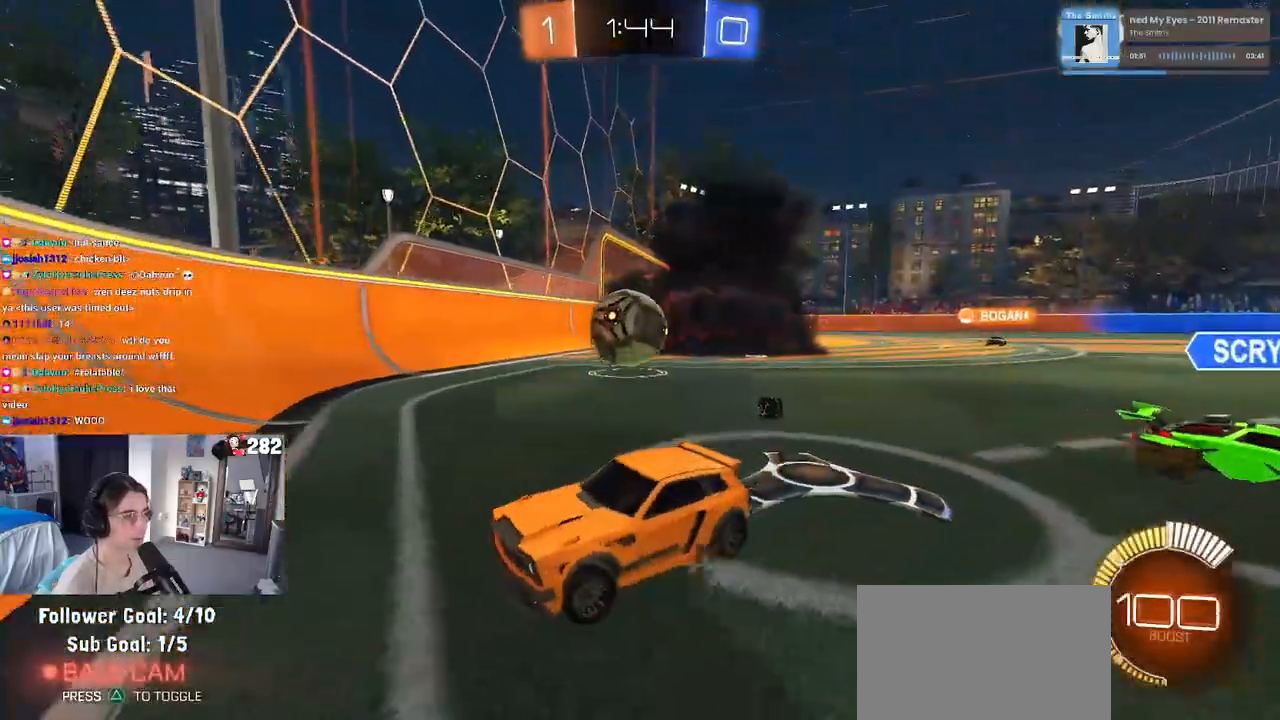
{"dt_ms": 500, "buttons": ["R2"], "left_stick": "right", "right_stick": "center", "events": [[50, "R2", "up"], [67, "L2", "down"], [67, "left_stick", "center"], [167, "R2", "down"], [167, "left_stick", "right"], [217, "L2", "up"]]}
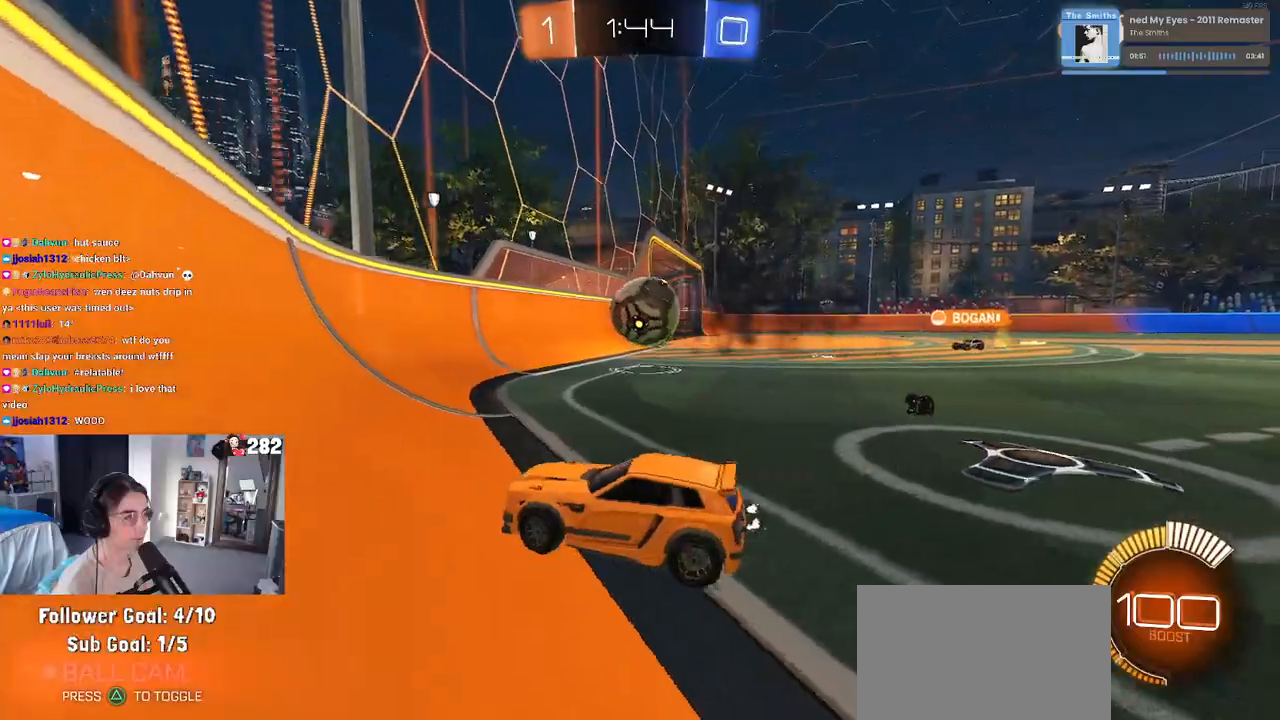
{"dt_ms": 500, "buttons": ["R2"], "left_stick": "right", "right_stick": "center", "events": [[133, "left_stick", "center"], [433, "left_stick", "right"]]}
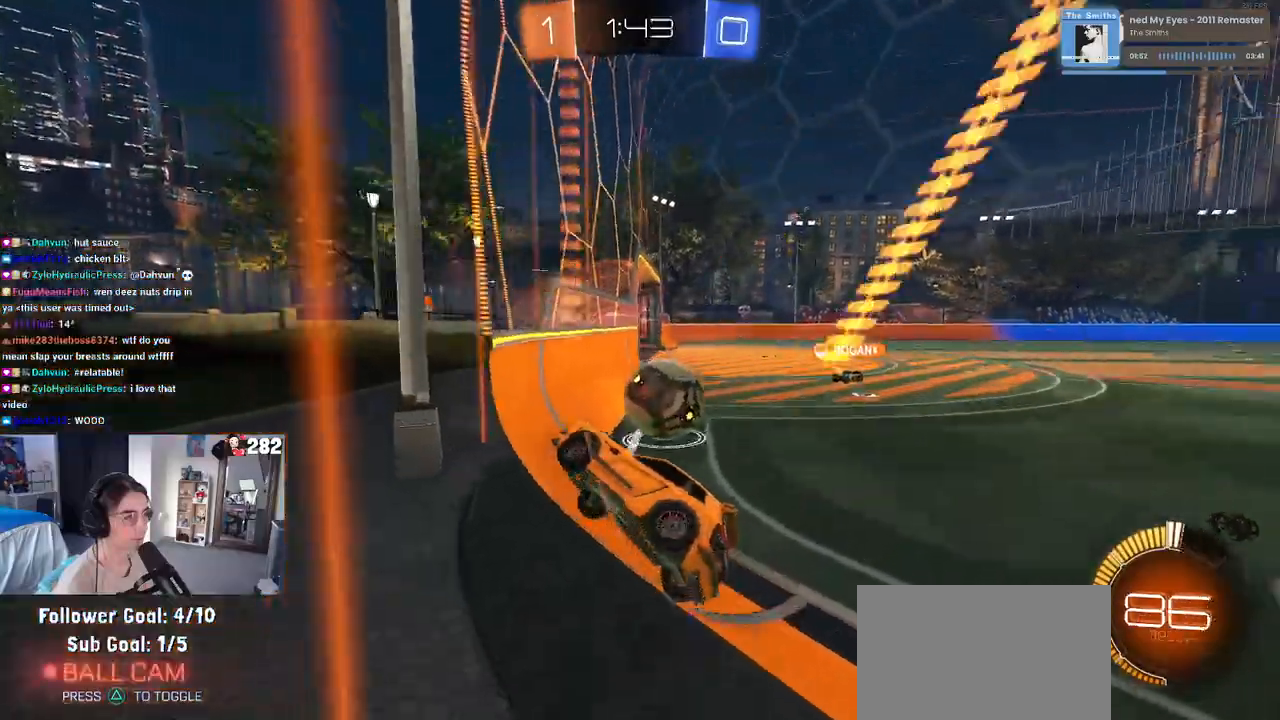
{"dt_ms": 500, "buttons": ["R2"], "left_stick": "right", "right_stick": "center", "events": [[200, "left_stick", "center"], [350, "left_stick", "right"]]}